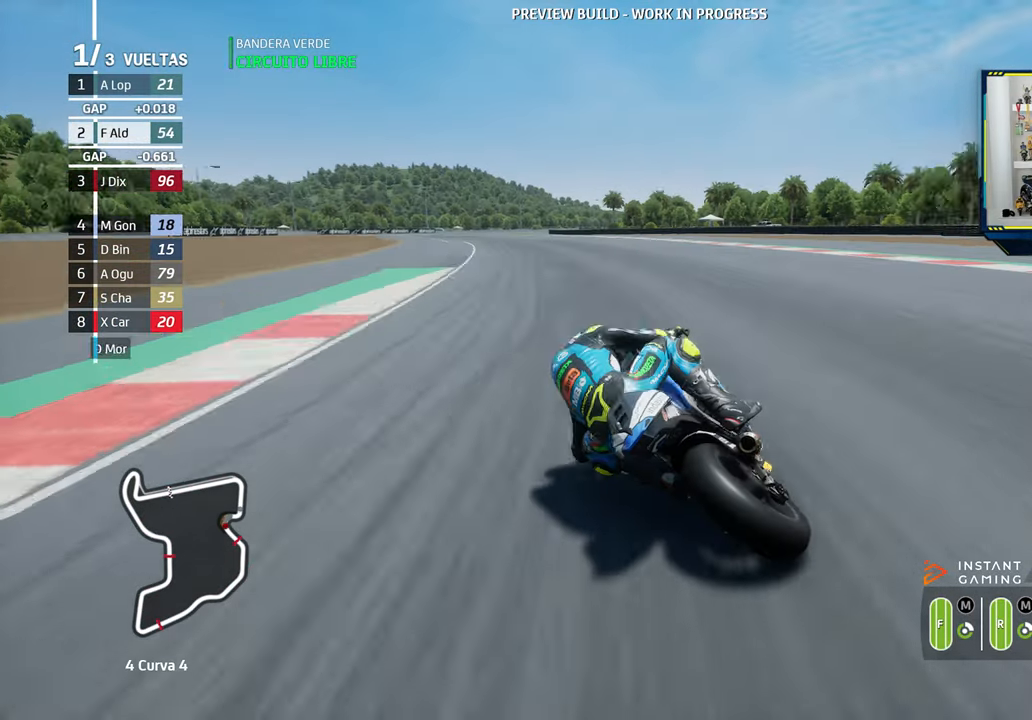
Gameplay with a controller (PlayStation layout); each line is a JSON object with the inputs held at the frame after it. "events" lists button and stick changes between this image and that frame as [ms after this image, input, new state], when the widget could be followed in between. Not read: L3 R2 R3.
{"buttons": [], "left_stick": "center", "right_stick": "center", "events": [[433, "left_stick", "center"]]}
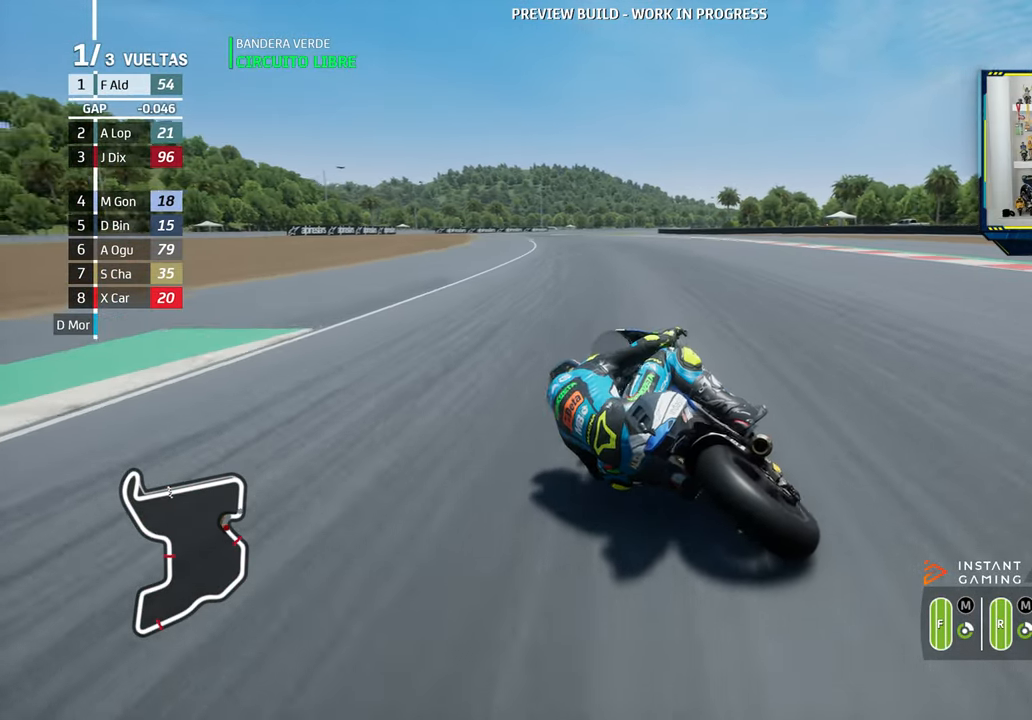
{"buttons": [], "left_stick": "left", "right_stick": "center", "events": [[67, "left_stick", "left"], [234, "left_stick", "center"], [484, "left_stick", "left"]]}
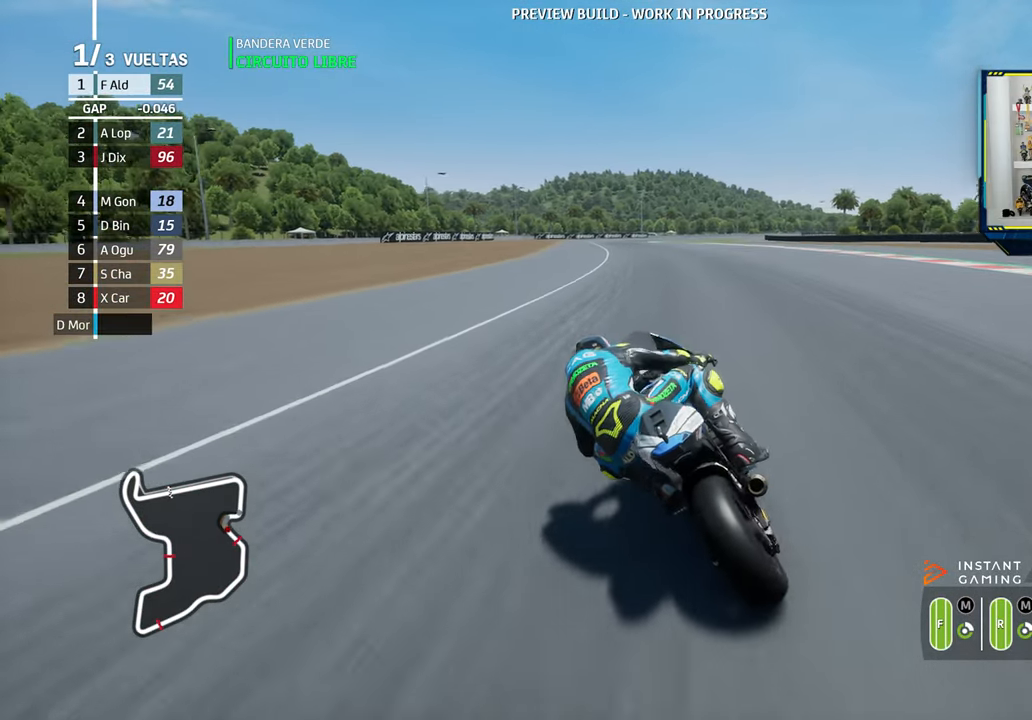
{"buttons": [], "left_stick": "left", "right_stick": "center", "events": [[50, "CIRCLE", "down"], [116, "CIRCLE", "up"], [116, "left_stick", "center"], [200, "left_stick", "left"], [350, "left_stick", "center"], [434, "left_stick", "left"]]}
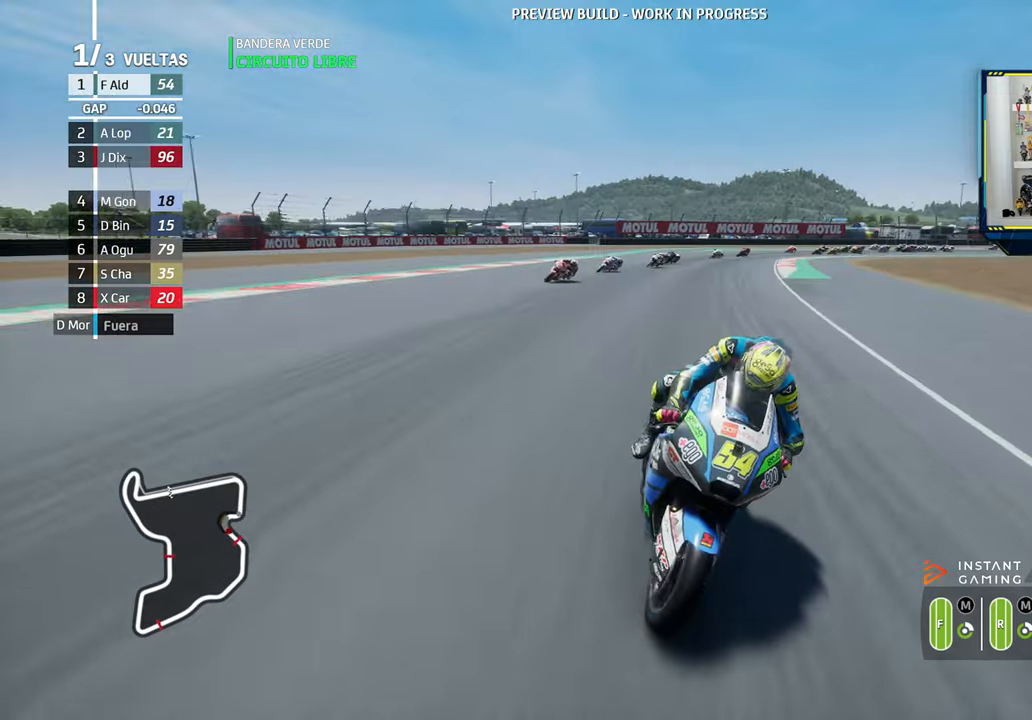
{"buttons": [], "left_stick": "center", "right_stick": "center", "events": [[50, "left_stick", "center"], [233, "left_stick", "left"], [383, "left_stick", "center"]]}
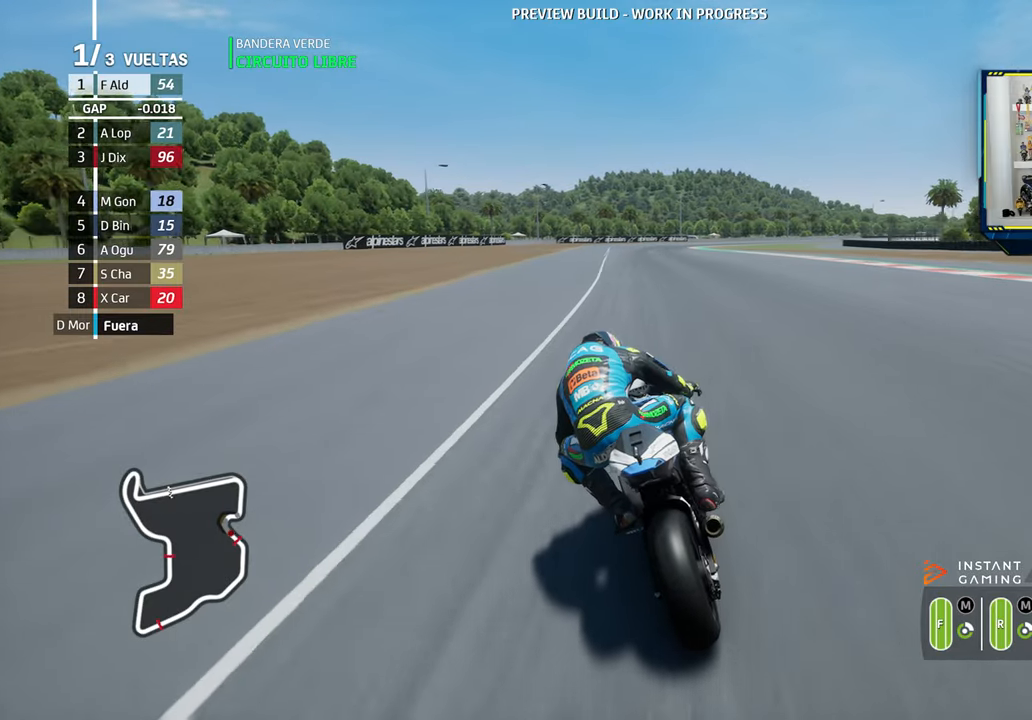
{"buttons": [], "left_stick": "right", "right_stick": "center", "events": [[17, "left_stick", "left"], [150, "left_stick", "center"], [334, "left_stick", "right"], [350, "CIRCLE", "down"], [434, "CIRCLE", "up"]]}
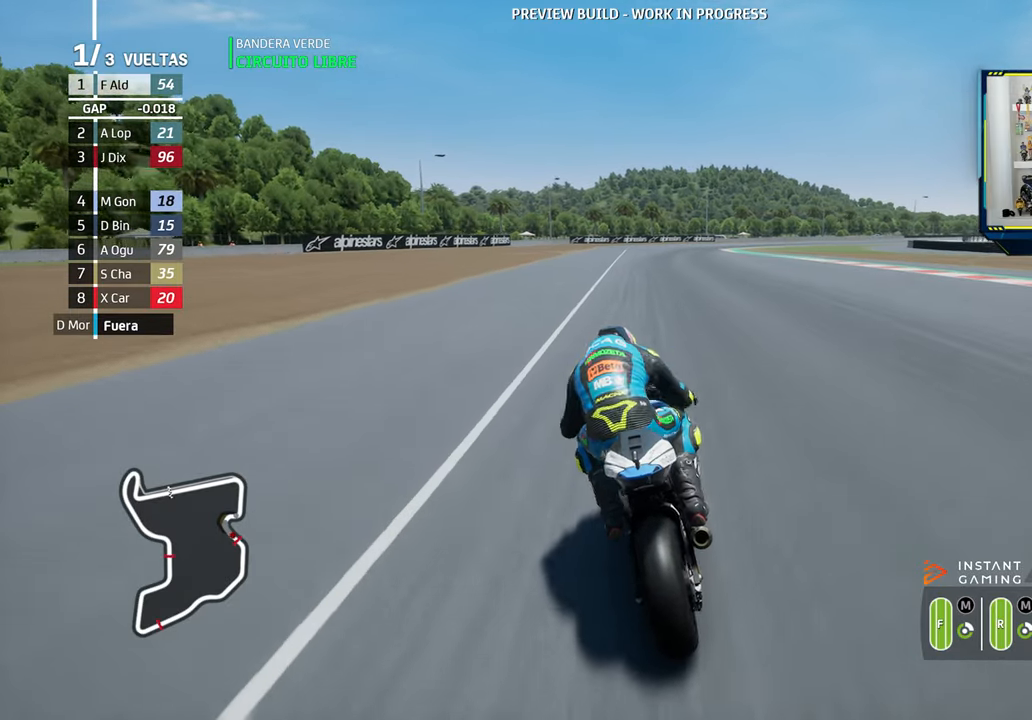
{"buttons": [], "left_stick": "right", "right_stick": "center"}
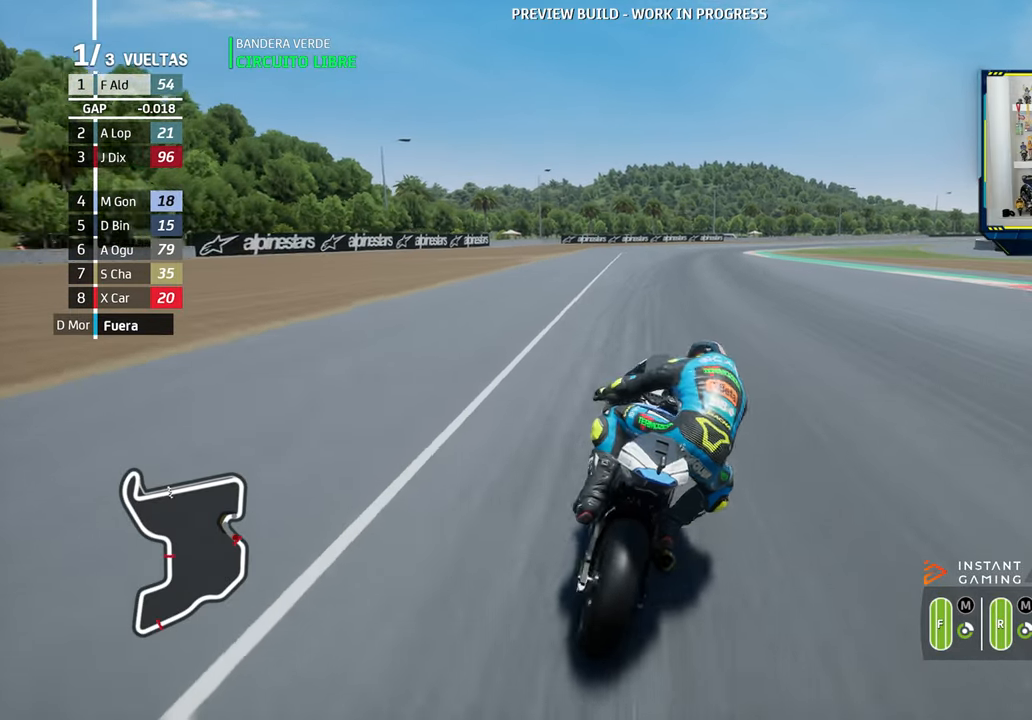
{"buttons": [], "left_stick": "right", "right_stick": "center", "events": []}
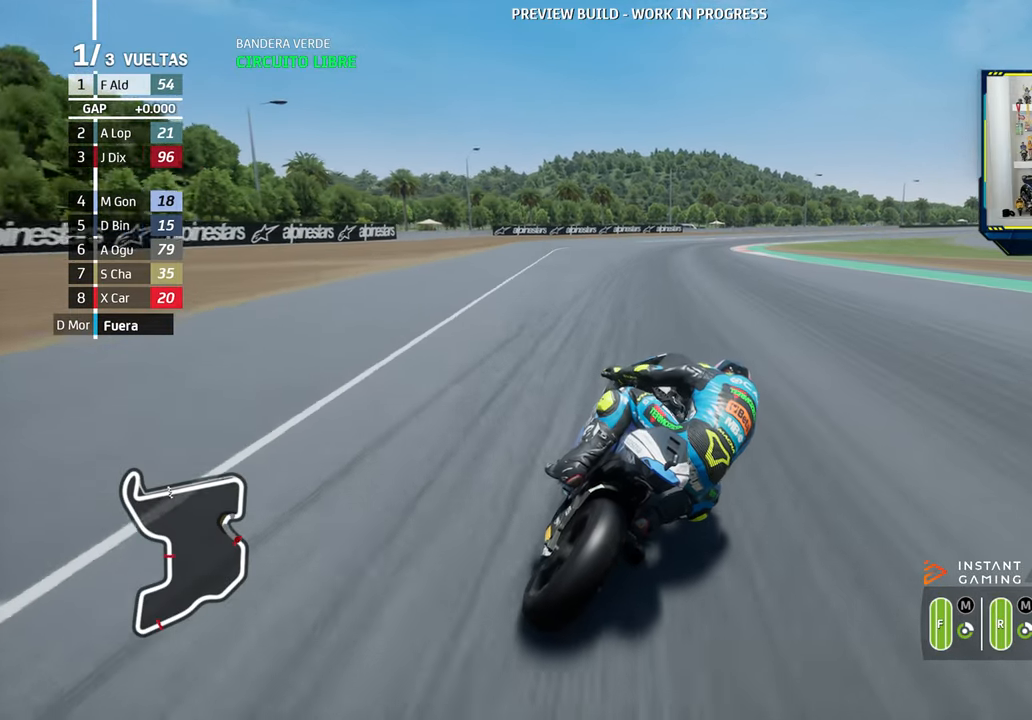
{"buttons": [], "left_stick": "right", "right_stick": "center", "events": []}
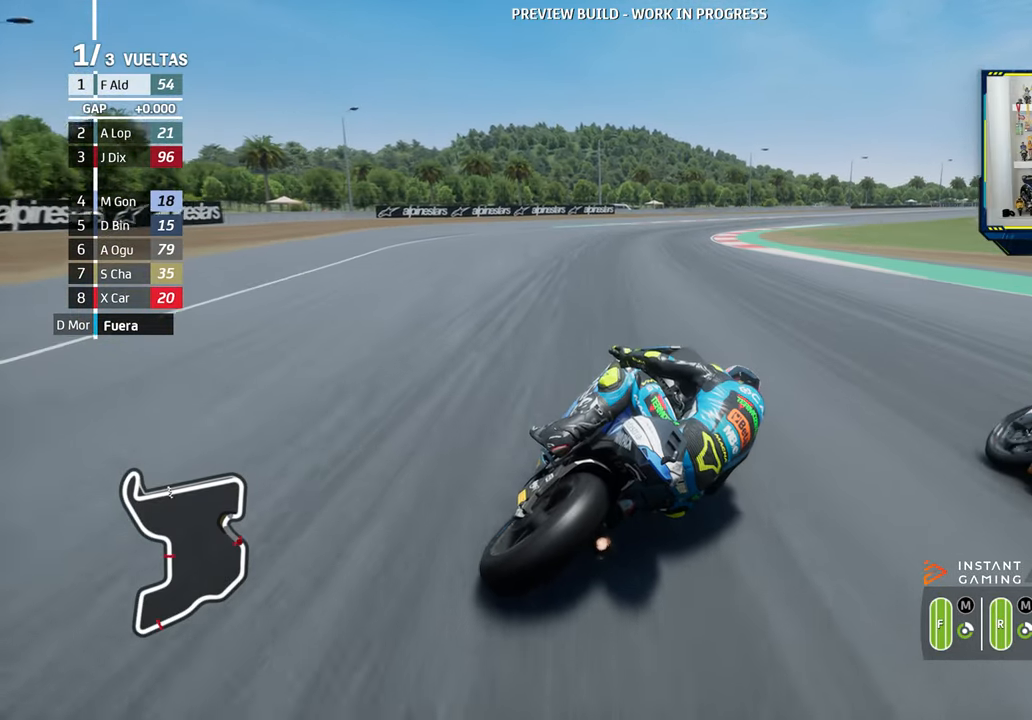
{"buttons": [], "left_stick": "right", "right_stick": "center", "events": []}
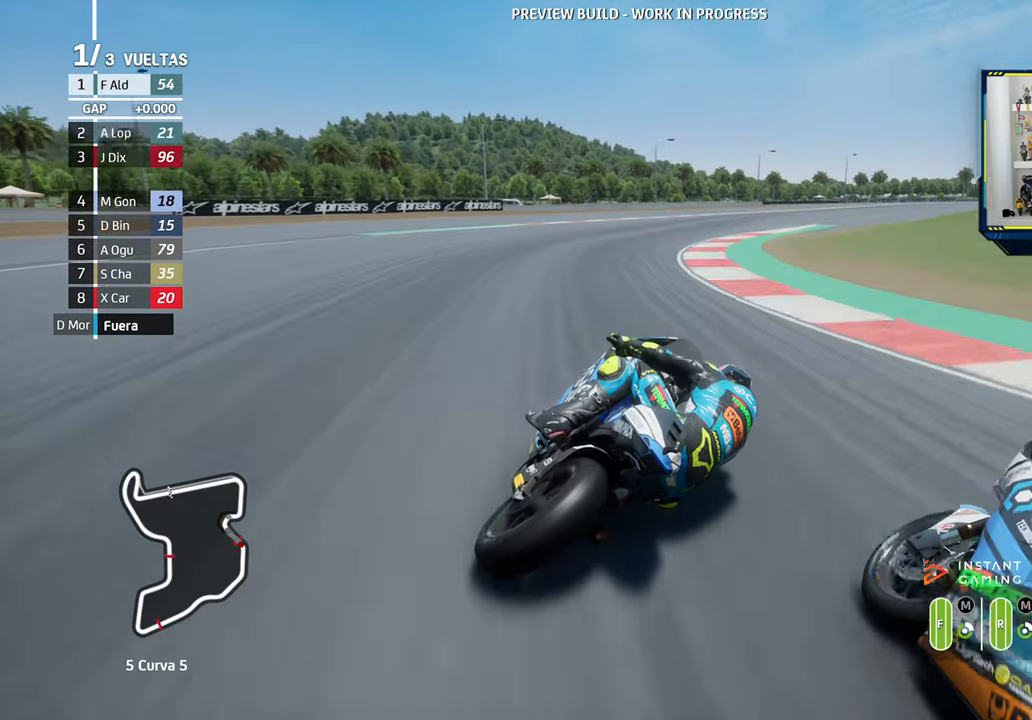
{"buttons": [], "left_stick": "right", "right_stick": "center", "events": []}